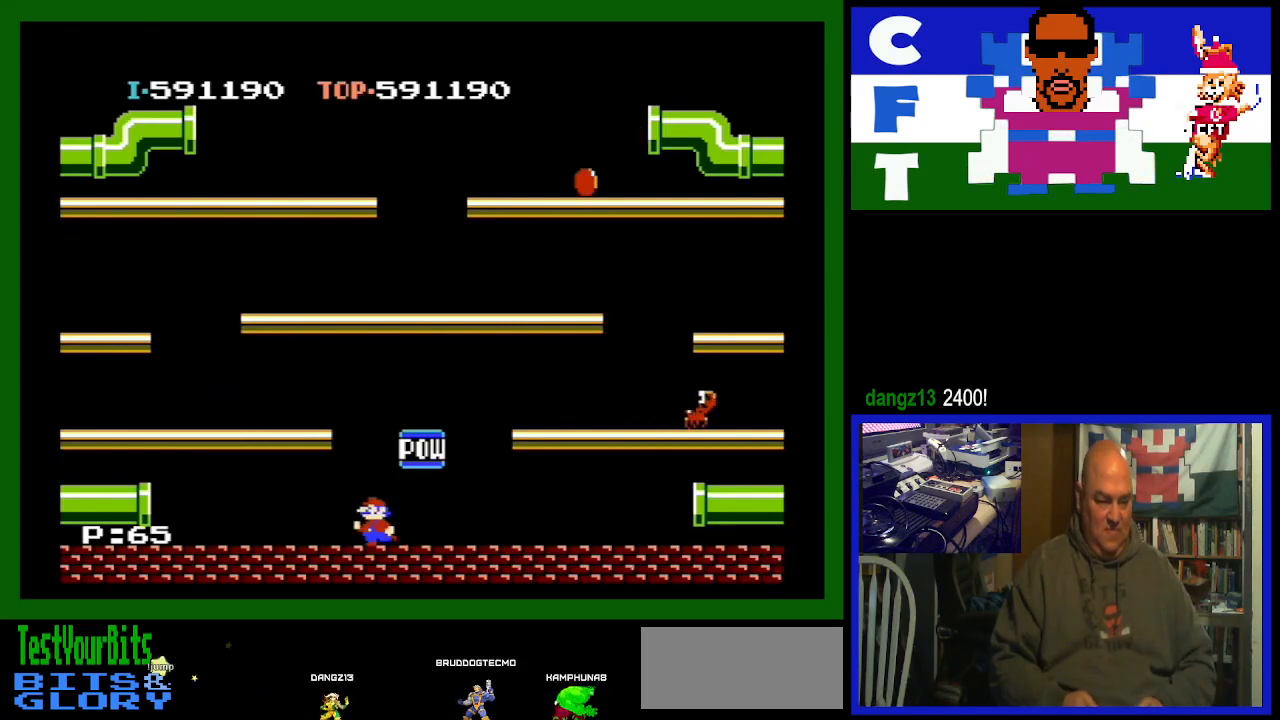
Gameplay with a controller (Nintendo layout); each line is a JSON object with the inputs held at the frame after it. "events" lists button and stick changes between this image and that frame as [ms after this image, input, new state], when the widget could be followed in between. Not read: L3 R3.
{"buttons": ["DPAD_LEFT"], "events": []}
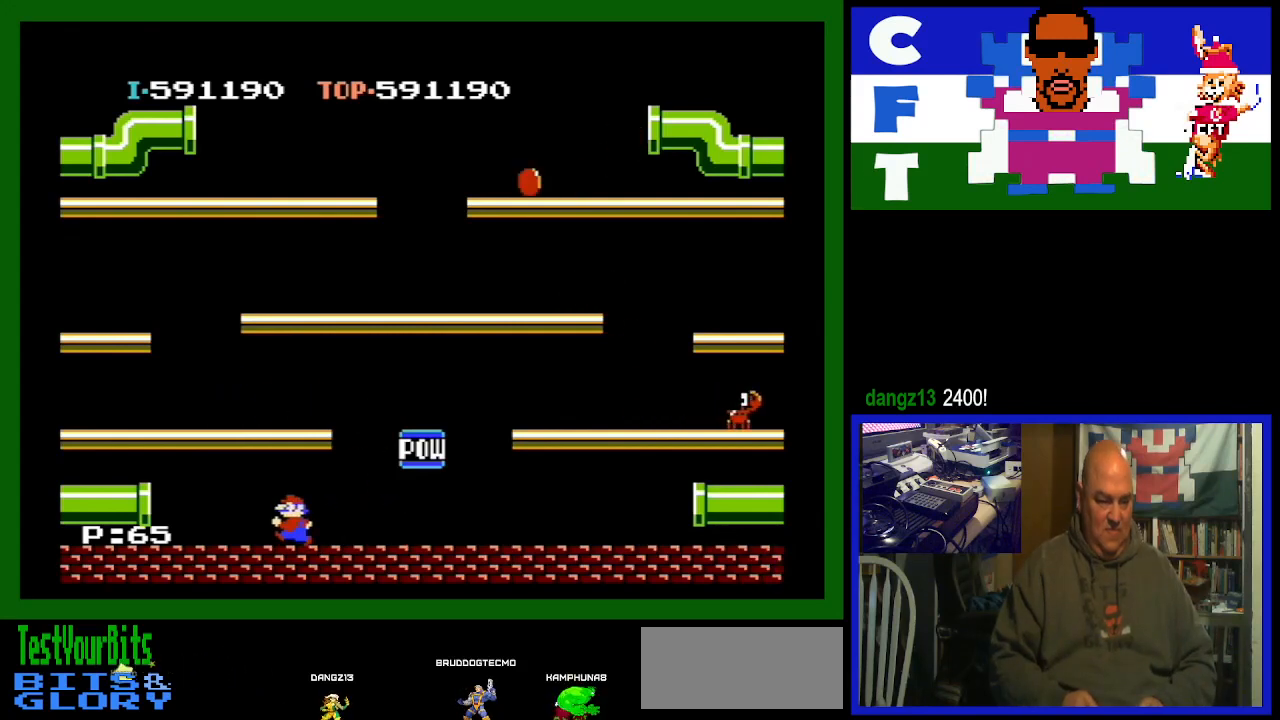
{"buttons": [], "events": [[233, "DPAD_LEFT", "up"]]}
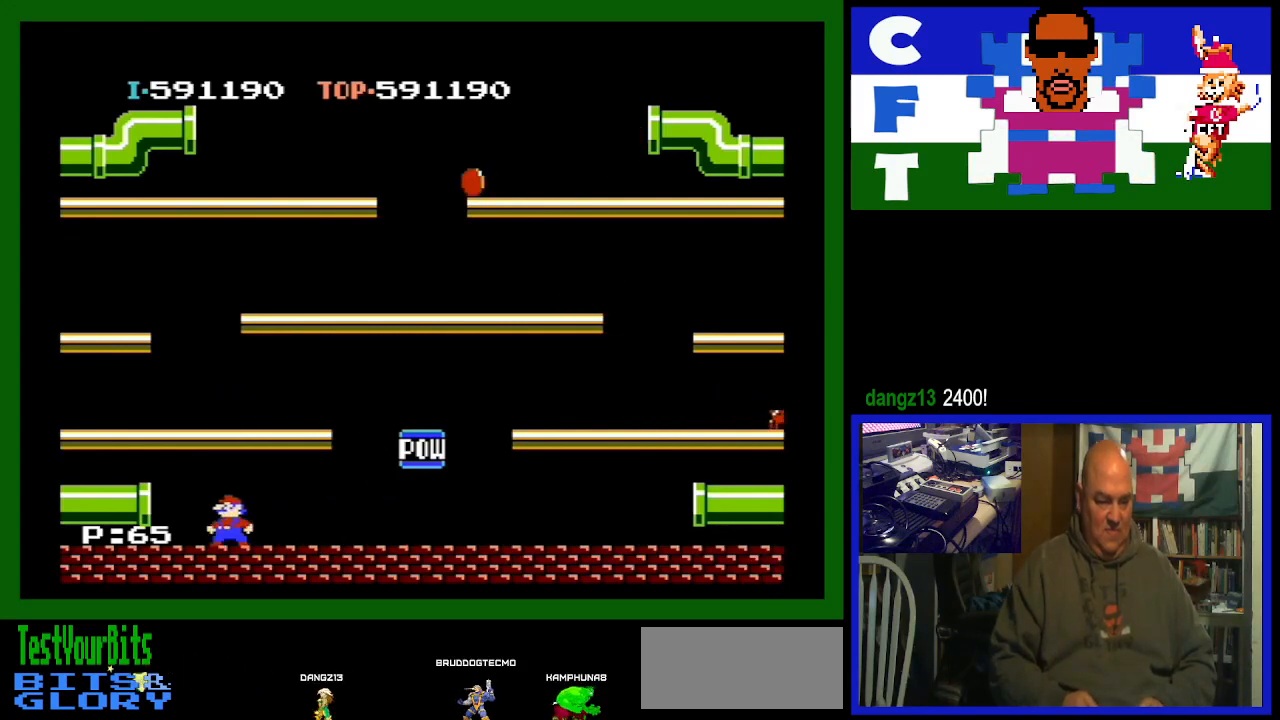
{"buttons": [], "events": [[167, "DPAD_RIGHT", "down"], [367, "DPAD_RIGHT", "up"]]}
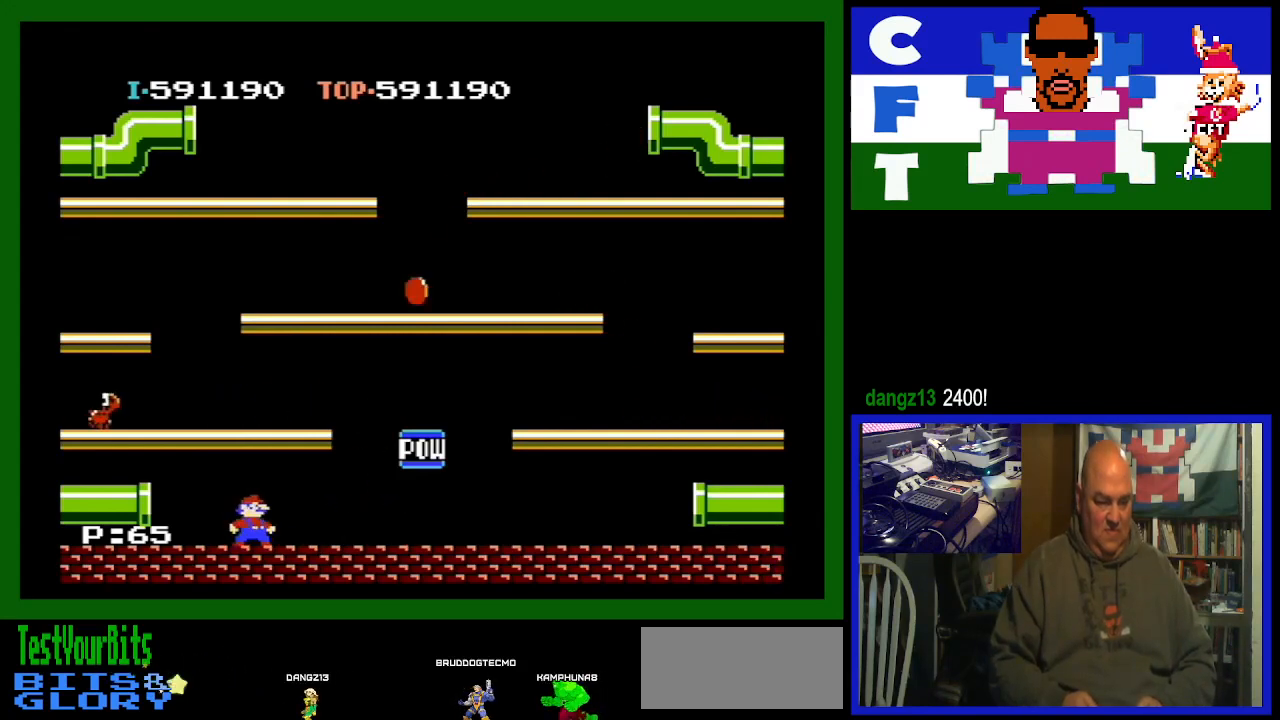
{"buttons": [], "events": [[200, "DPAD_RIGHT", "down"], [233, "DPAD_RIGHT", "up"]]}
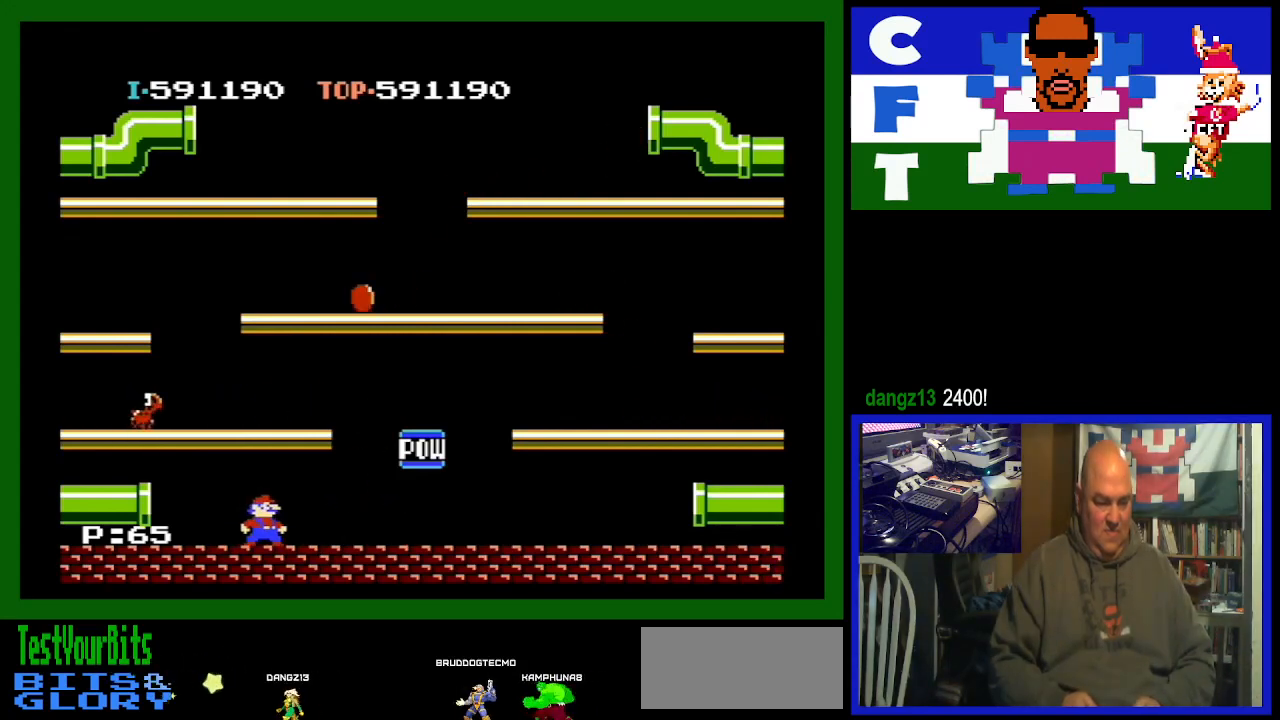
{"buttons": [], "events": []}
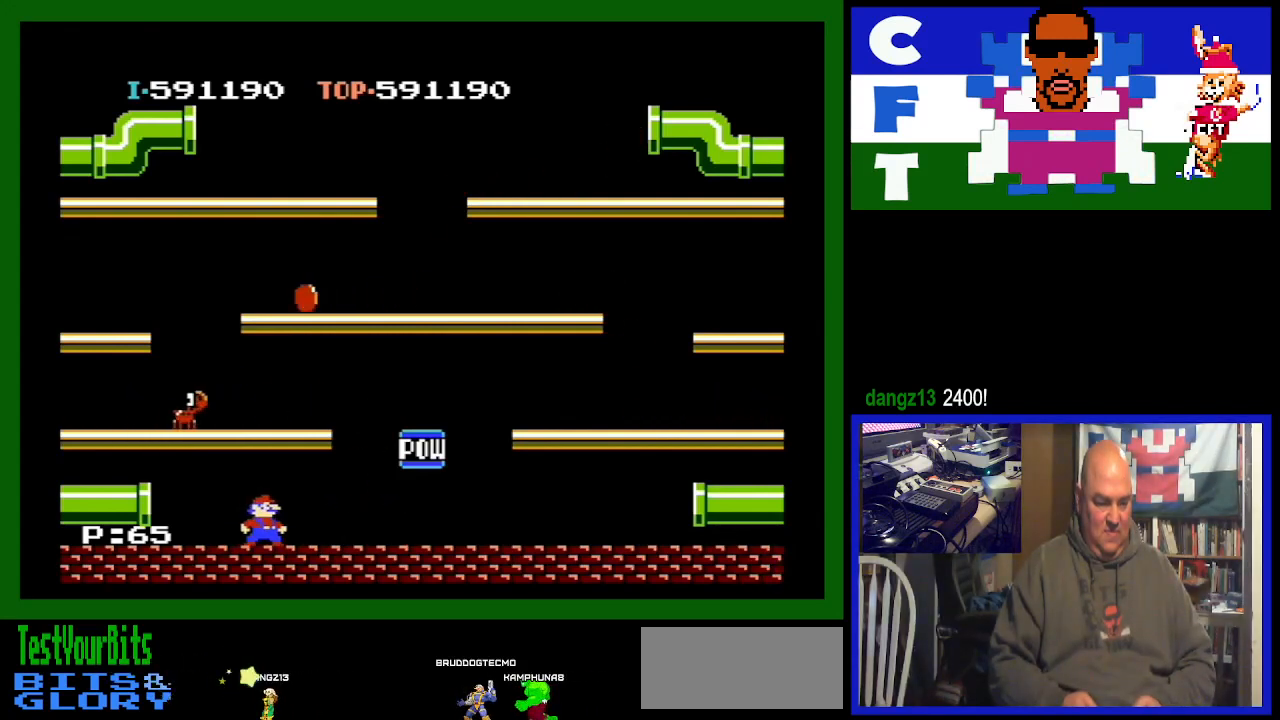
{"buttons": [], "events": []}
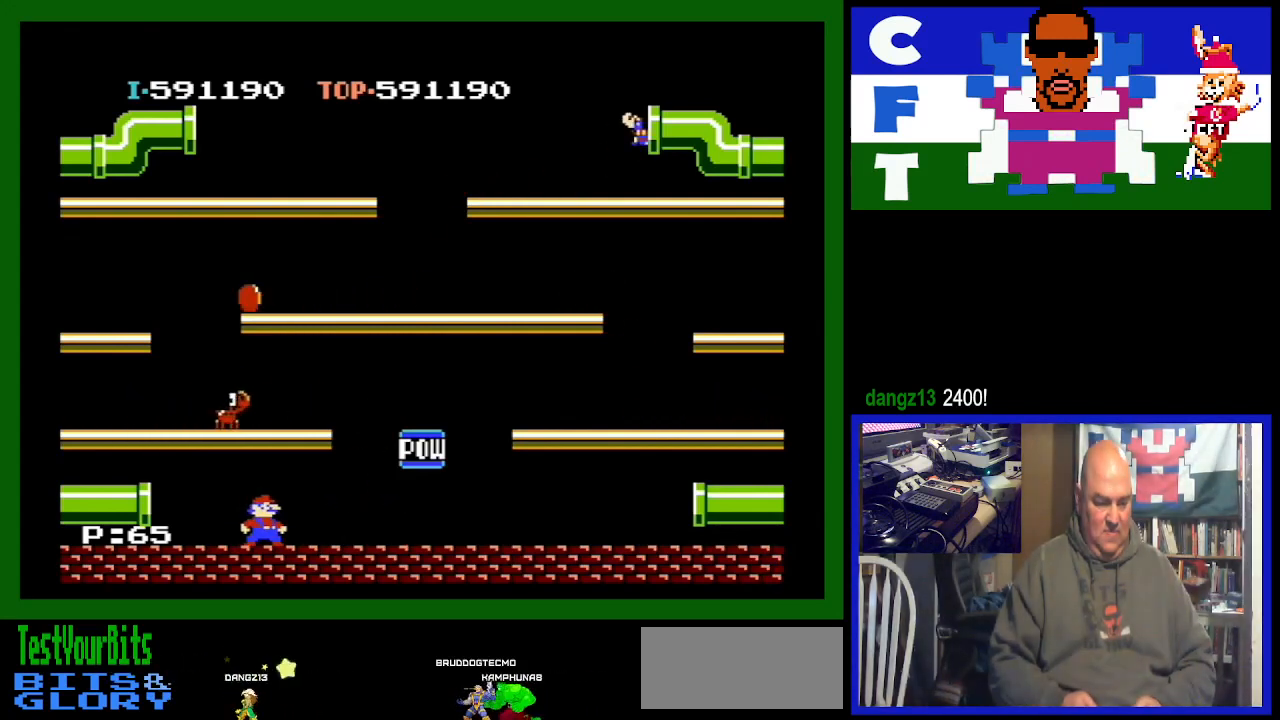
{"buttons": [], "events": [[267, "A", "down"], [467, "A", "up"]]}
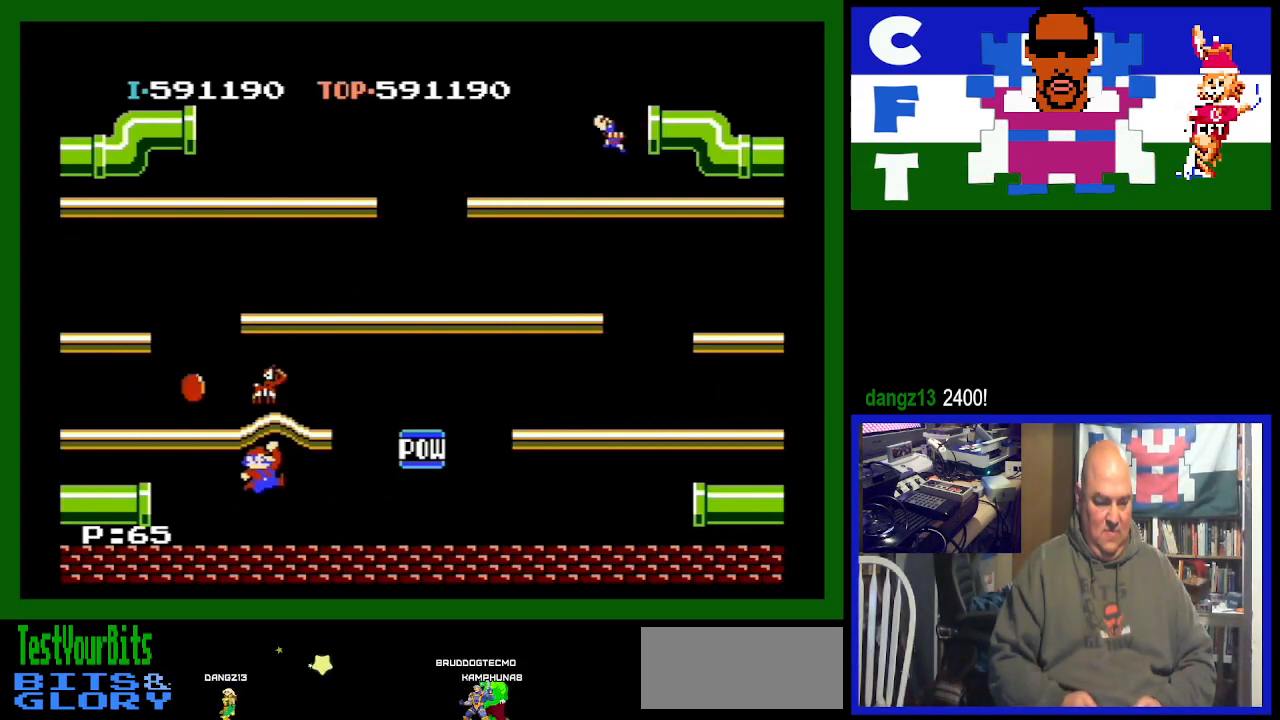
{"buttons": [], "events": []}
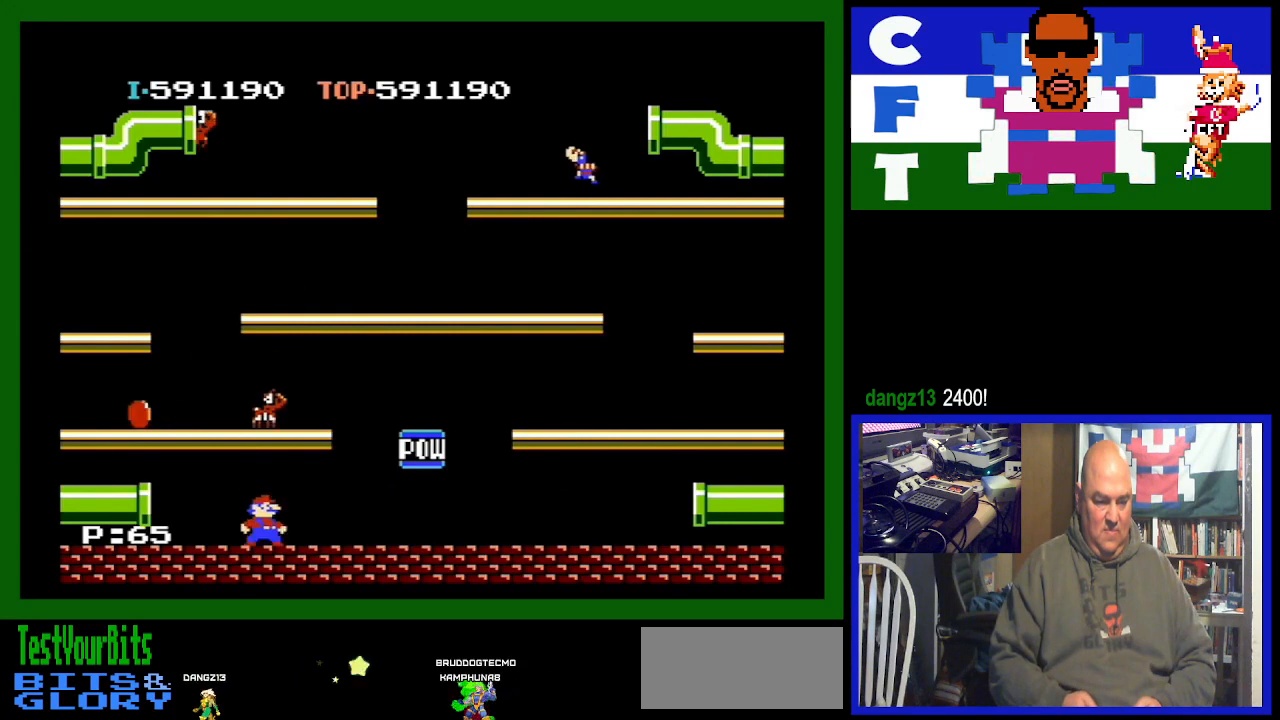
{"buttons": ["DPAD_RIGHT"], "events": [[33, "A", "down"], [367, "A", "up"], [367, "DPAD_RIGHT", "down"]]}
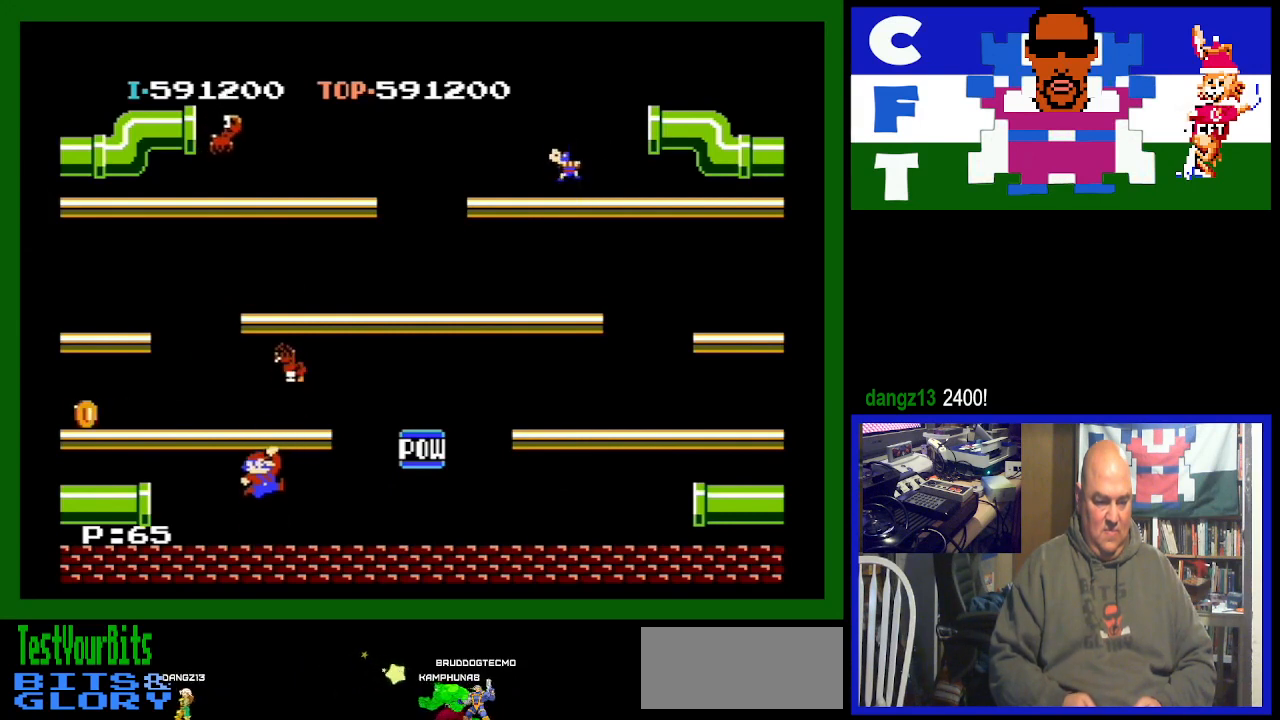
{"buttons": ["DPAD_RIGHT"], "events": []}
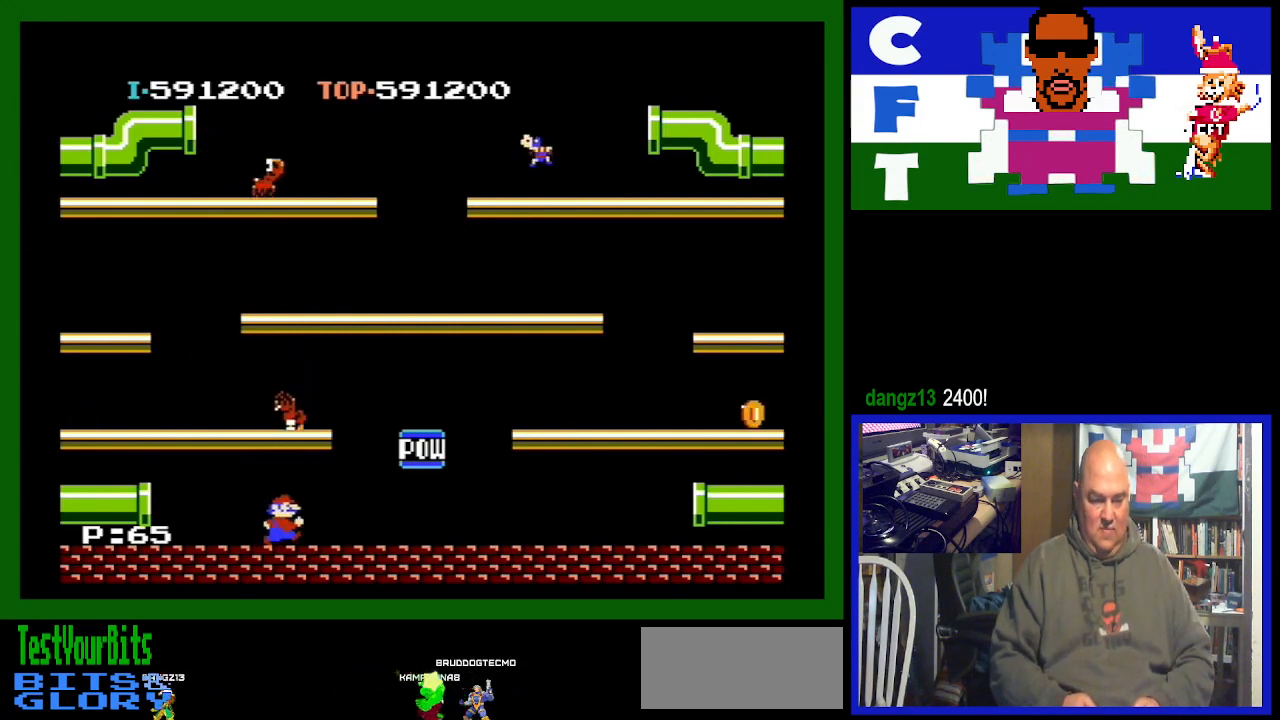
{"buttons": ["DPAD_LEFT"], "events": [[300, "DPAD_RIGHT", "up"], [367, "DPAD_LEFT", "down"]]}
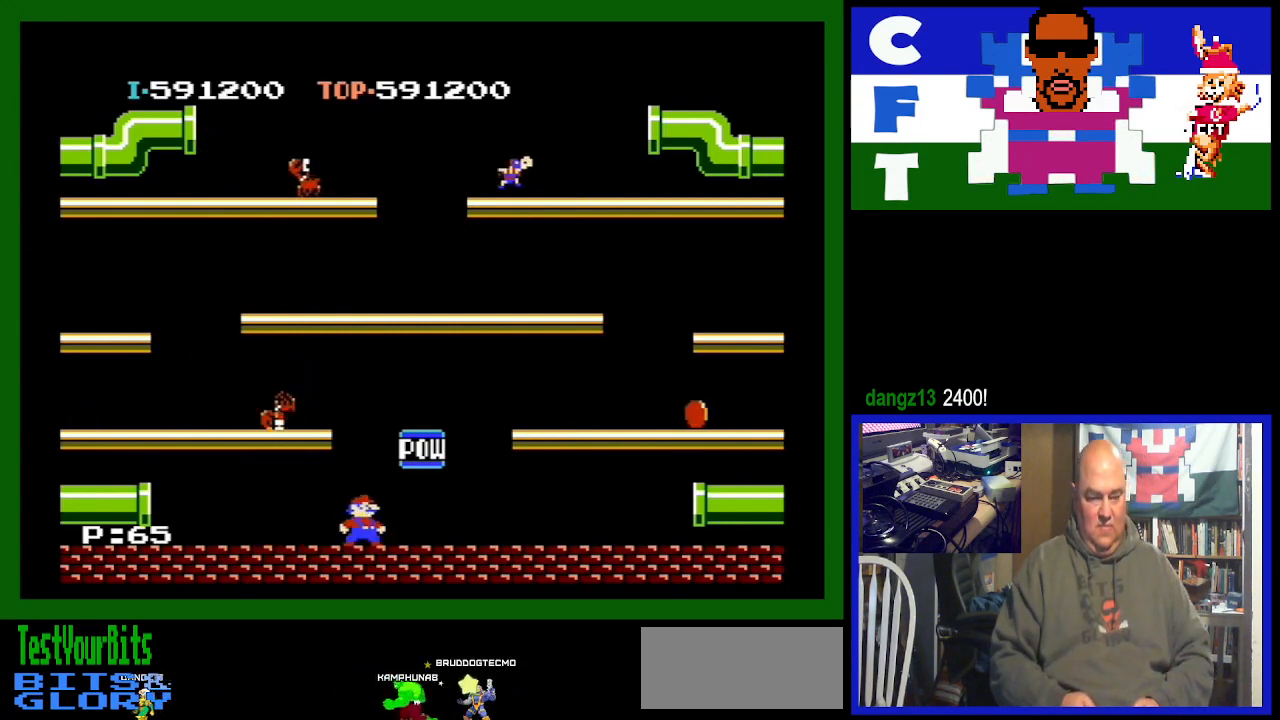
{"buttons": [], "events": [[33, "A", "down"], [233, "A", "up"], [500, "DPAD_LEFT", "up"]]}
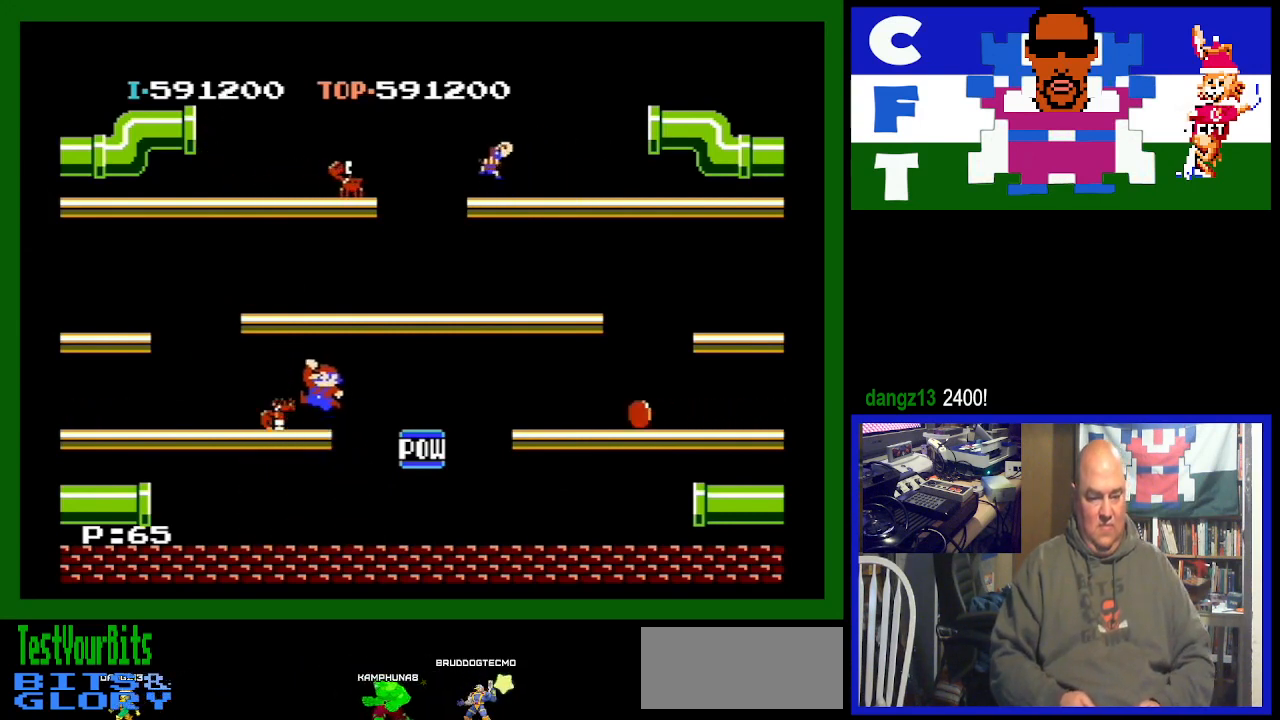
{"buttons": ["DPAD_RIGHT"], "events": [[33, "DPAD_RIGHT", "down"]]}
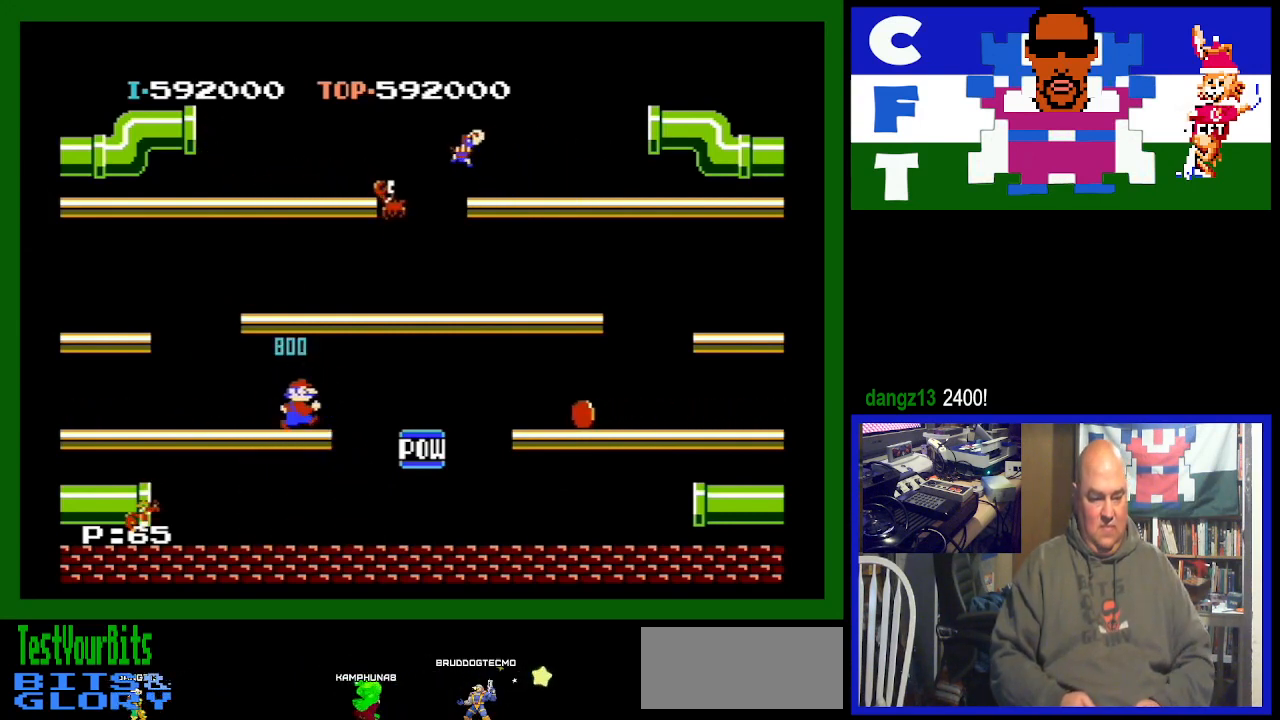
{"buttons": ["DPAD_RIGHT"], "events": []}
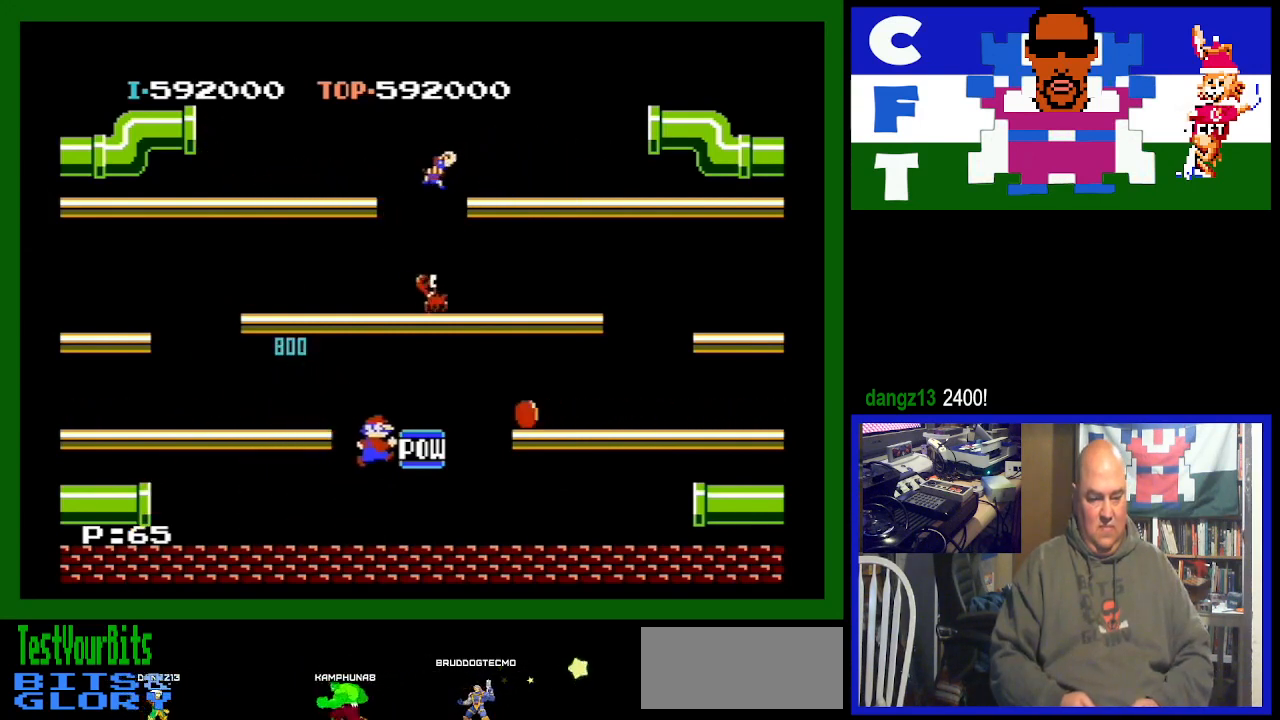
{"buttons": ["DPAD_RIGHT"], "events": []}
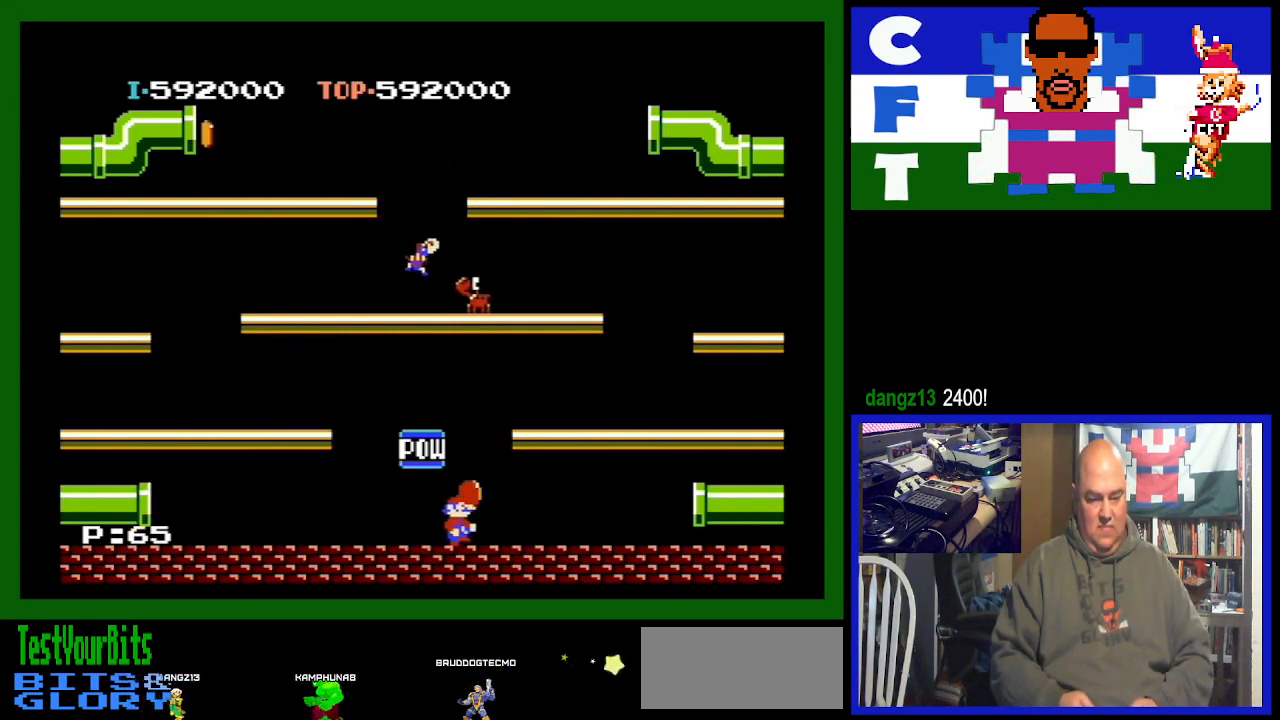
{"buttons": ["DPAD_RIGHT"], "events": []}
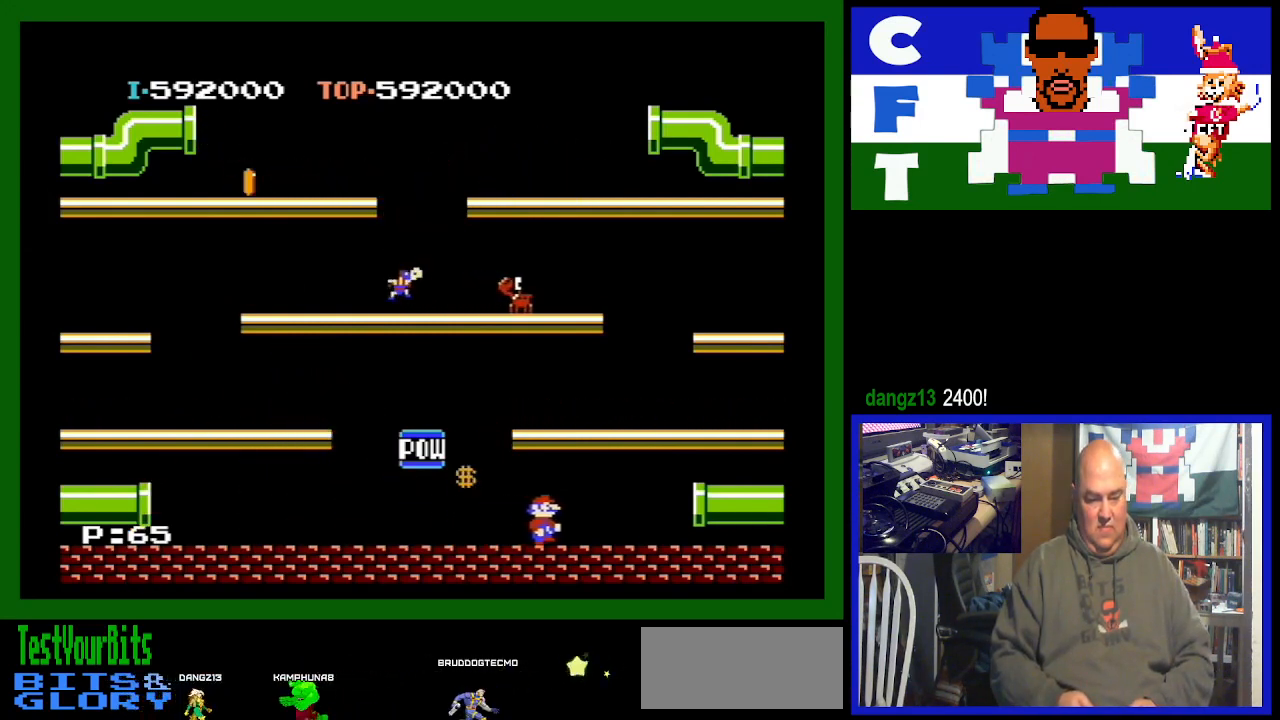
{"buttons": ["DPAD_RIGHT"], "events": []}
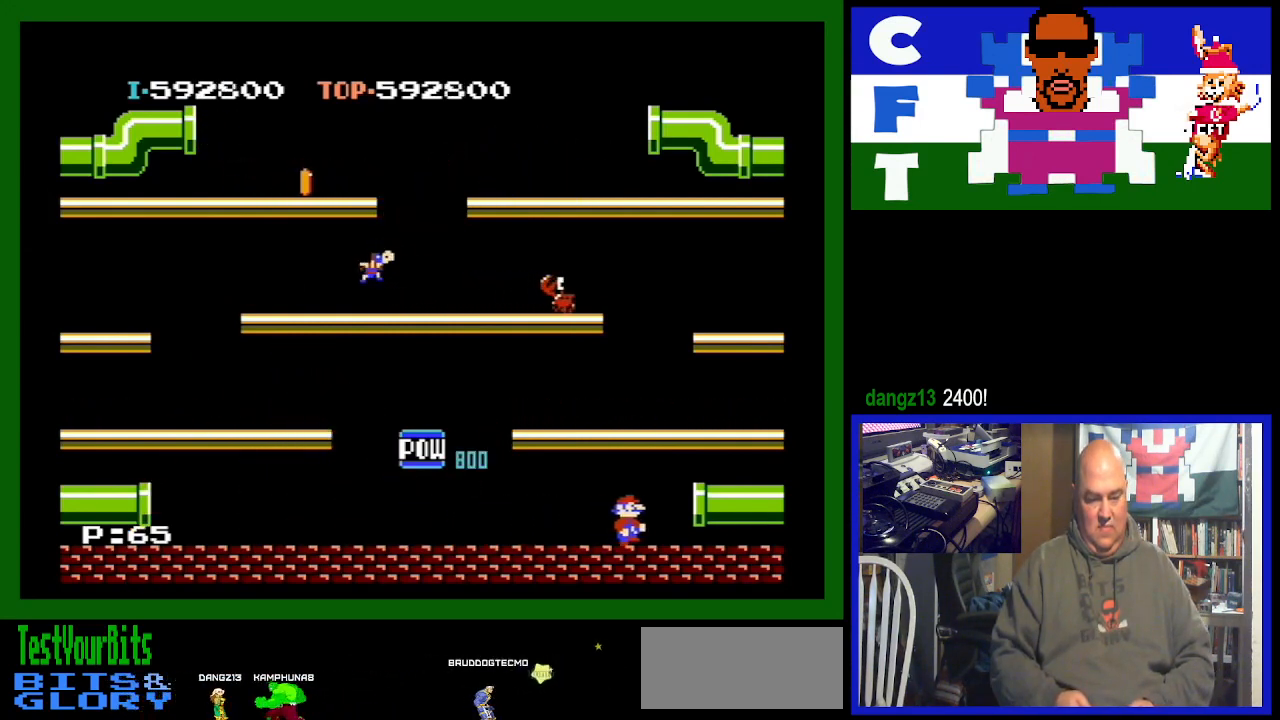
{"buttons": [], "events": [[67, "DPAD_RIGHT", "up"]]}
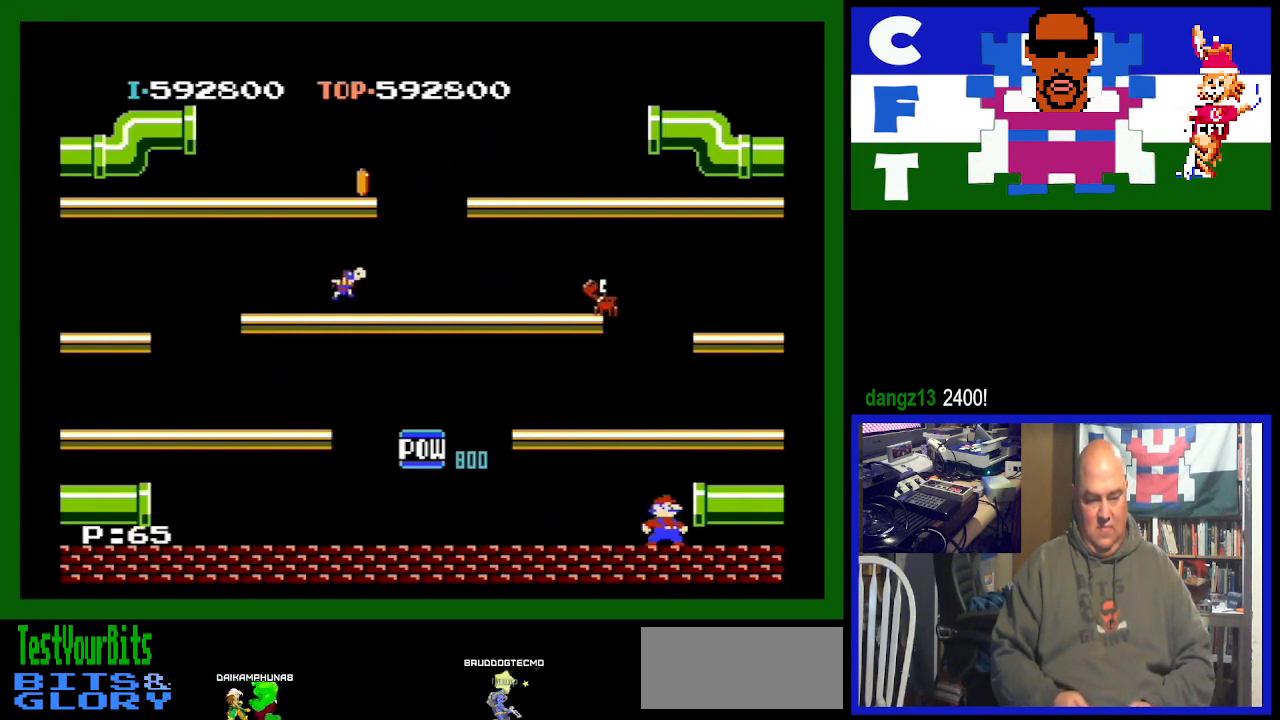
{"buttons": ["A"], "events": [[167, "A", "down"]]}
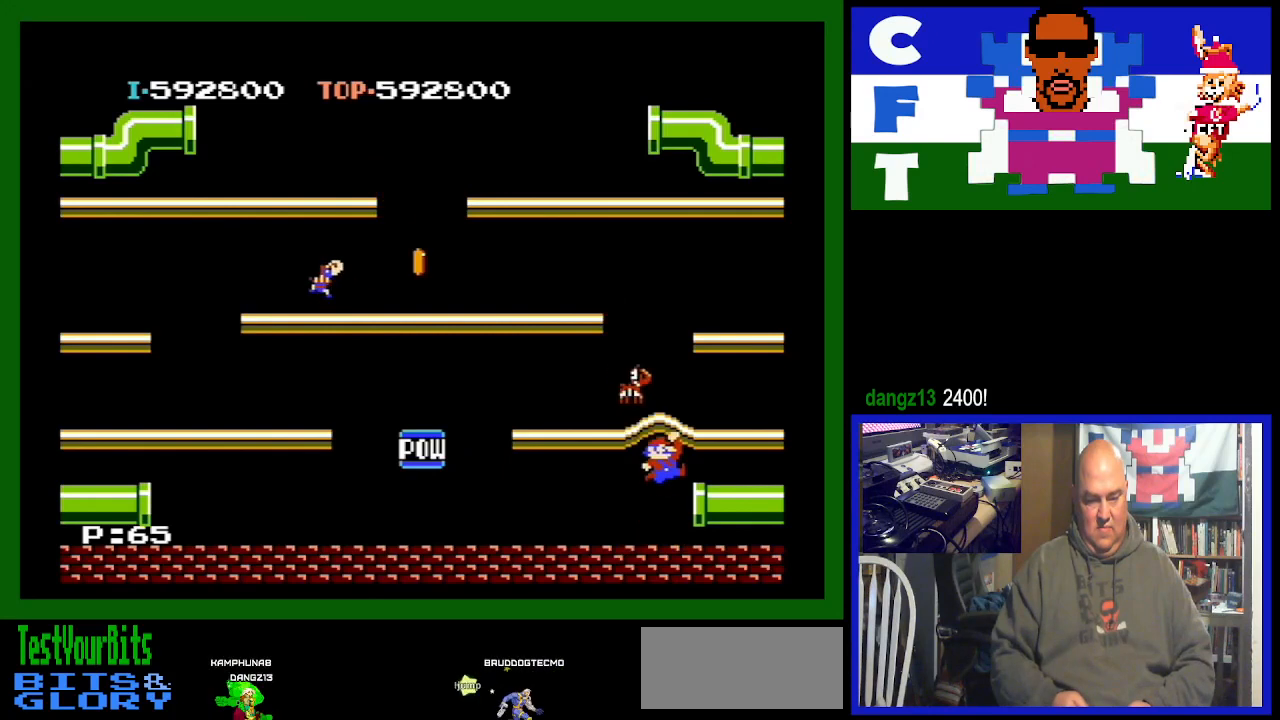
{"buttons": ["DPAD_LEFT"], "events": [[67, "A", "up"], [300, "DPAD_LEFT", "down"]]}
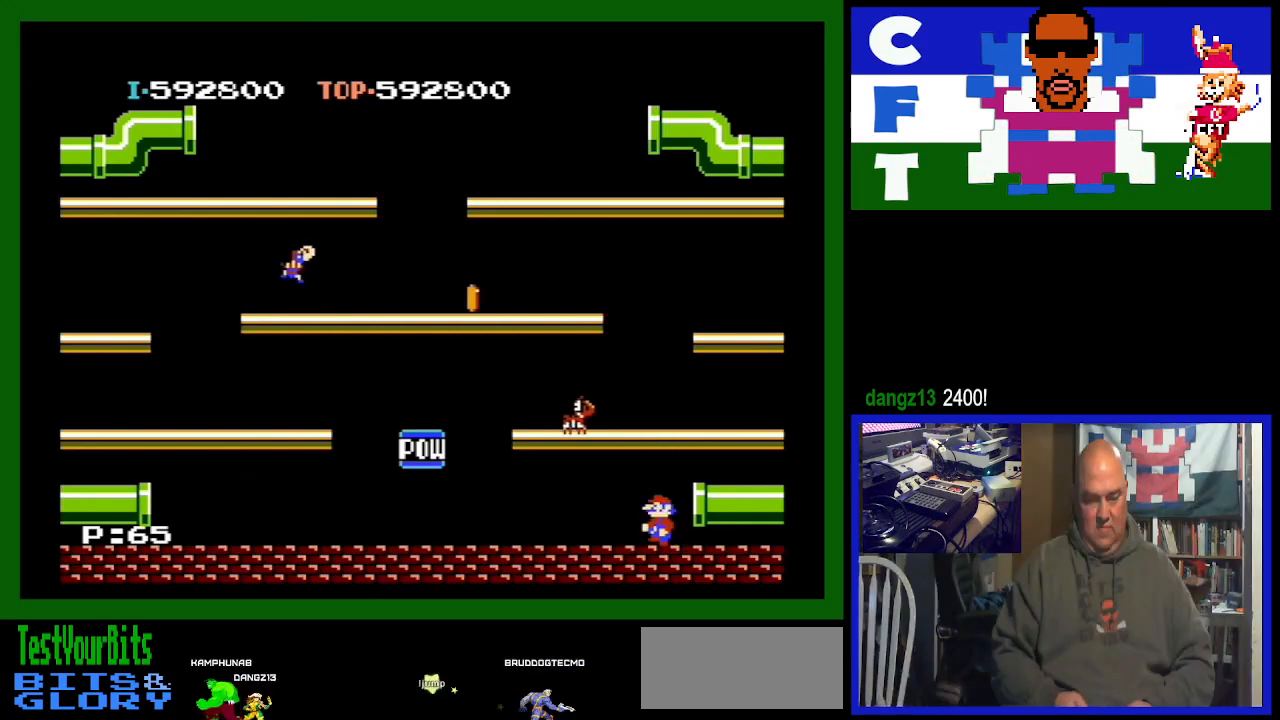
{"buttons": ["A", "DPAD_LEFT"], "events": [[100, "A", "down"]]}
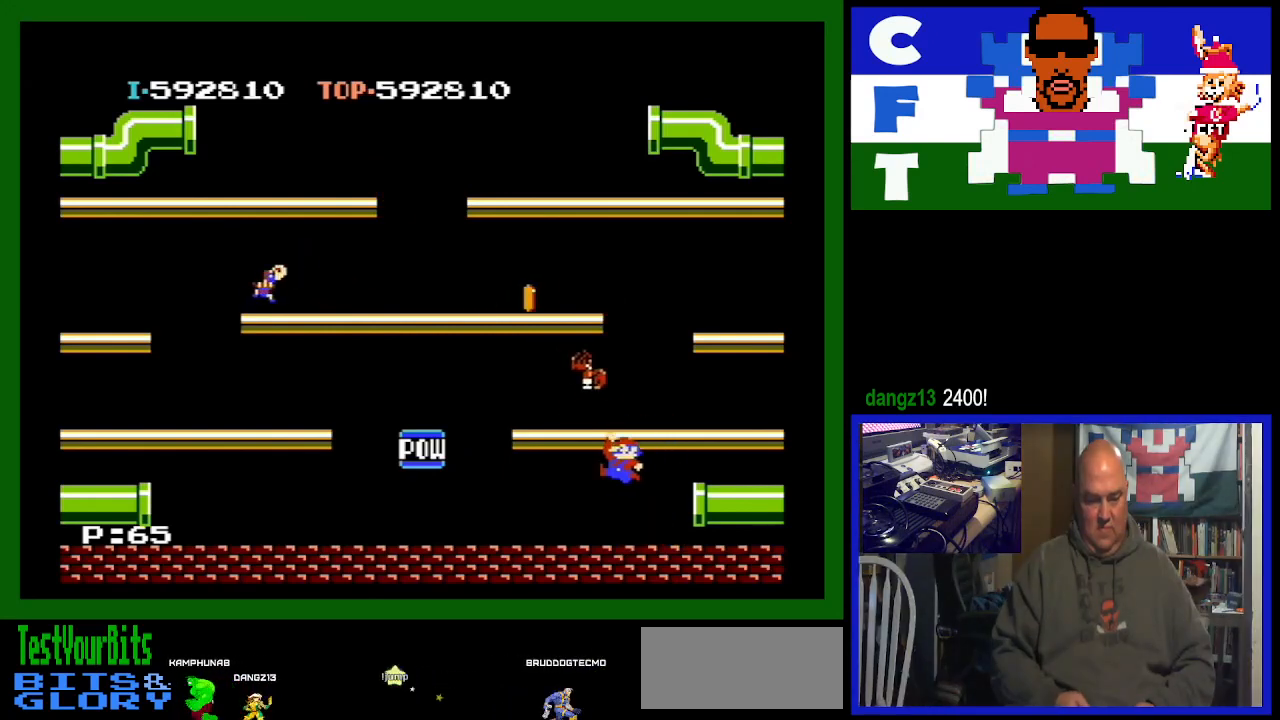
{"buttons": ["DPAD_LEFT"], "events": [[33, "A", "up"]]}
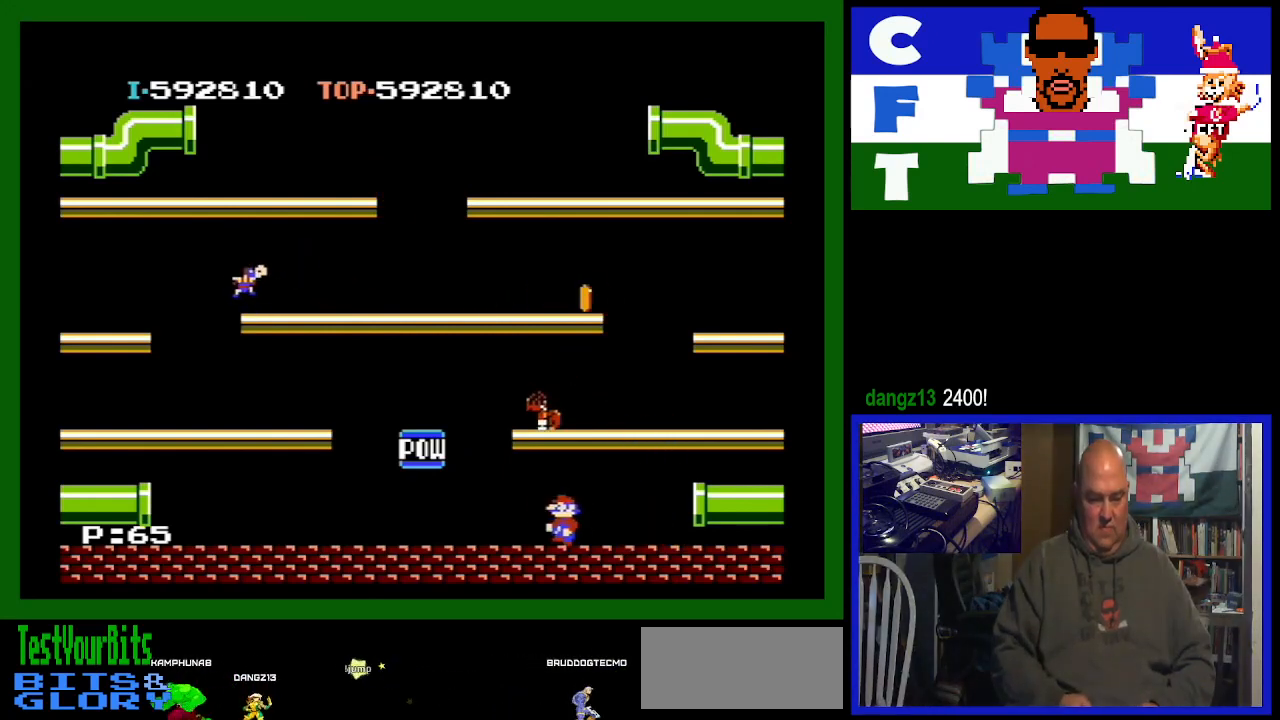
{"buttons": ["DPAD_RIGHT"], "events": [[367, "DPAD_LEFT", "up"], [433, "DPAD_RIGHT", "down"]]}
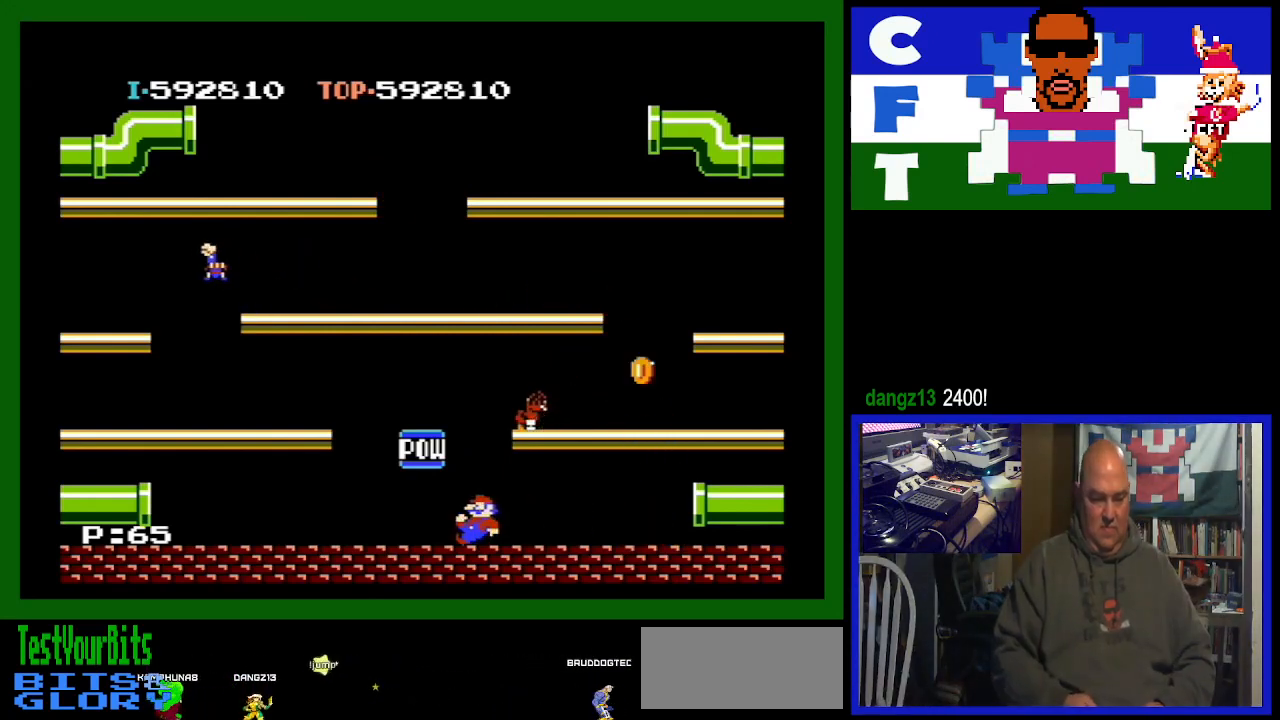
{"buttons": [], "events": [[100, "A", "down"], [200, "A", "up"], [300, "DPAD_RIGHT", "up"]]}
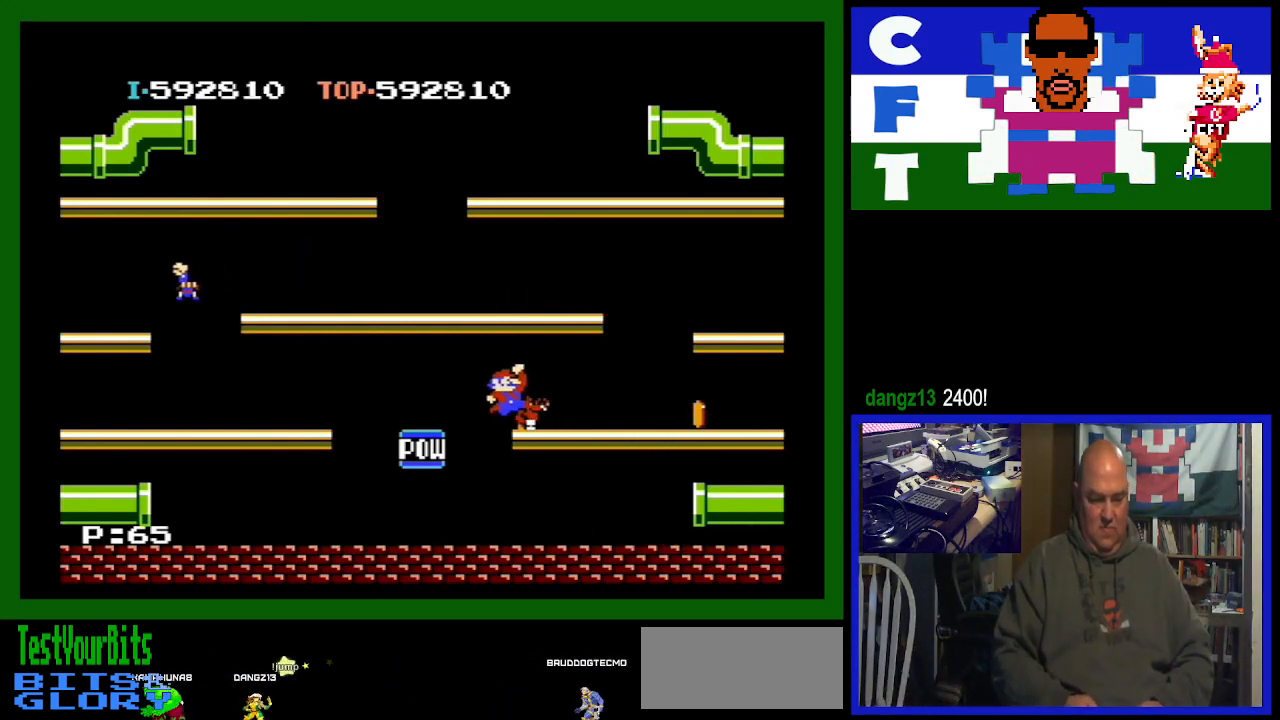
{"buttons": ["DPAD_RIGHT"], "events": [[100, "DPAD_RIGHT", "down"]]}
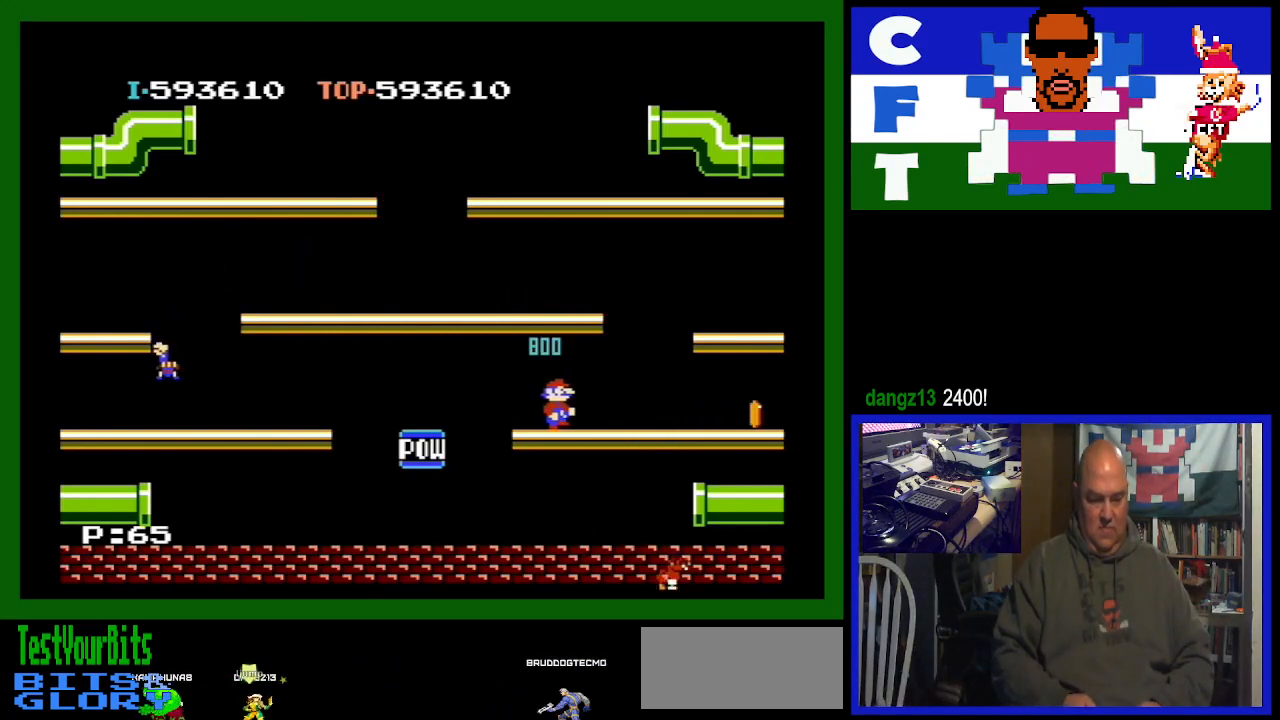
{"buttons": ["DPAD_RIGHT"], "events": []}
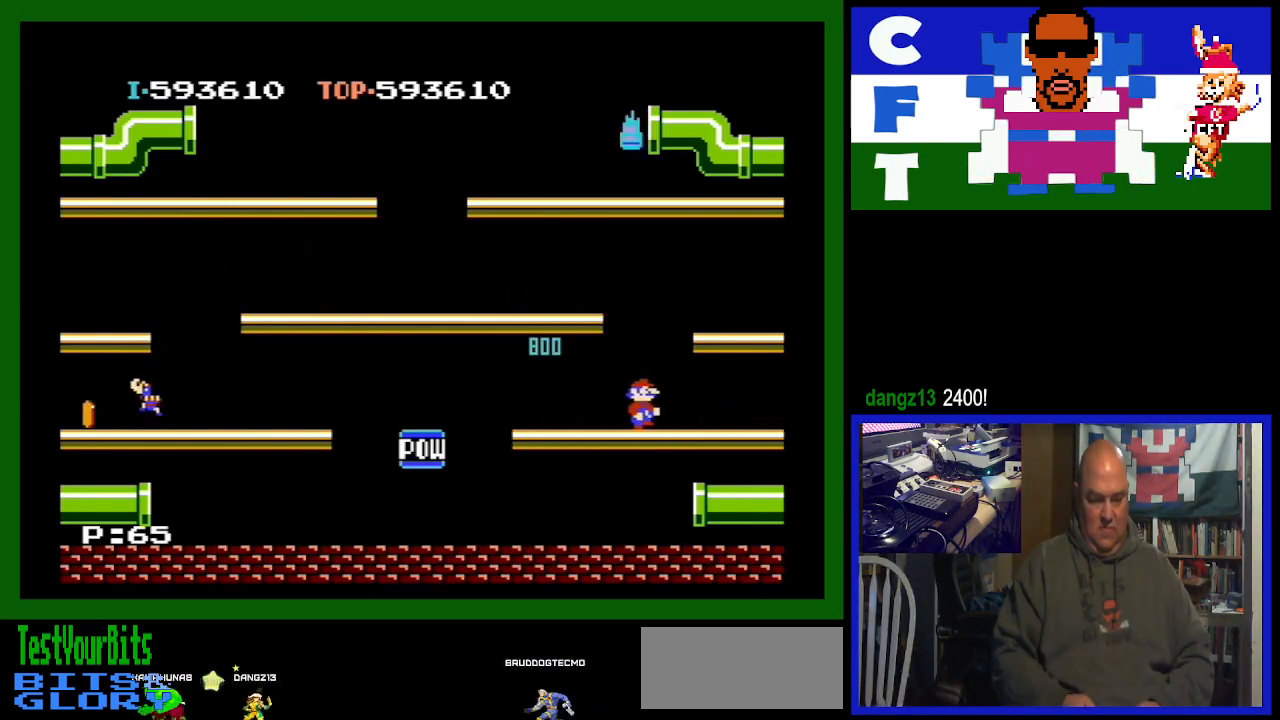
{"buttons": [], "events": [[167, "DPAD_RIGHT", "up"]]}